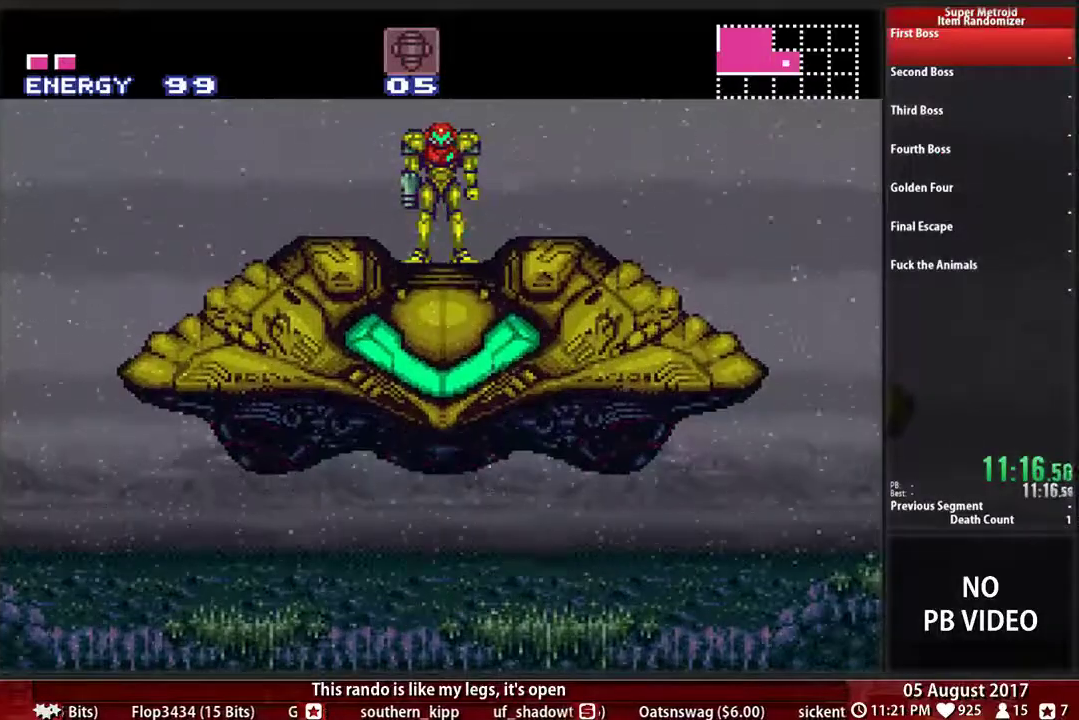
Gameplay with a controller (Nintendo layout); each line is a JSON object with the inputs held at the frame after it. "events" lists button and stick changes between this image and that frame as [ms after this image, input, new state], when the widget could be followed in between. Not read: L3 R1 R3 SELECT START.
{"buttons": ["B", "DPAD_LEFT"], "events": [[300, "DPAD_LEFT", "down"], [333, "B", "down"]]}
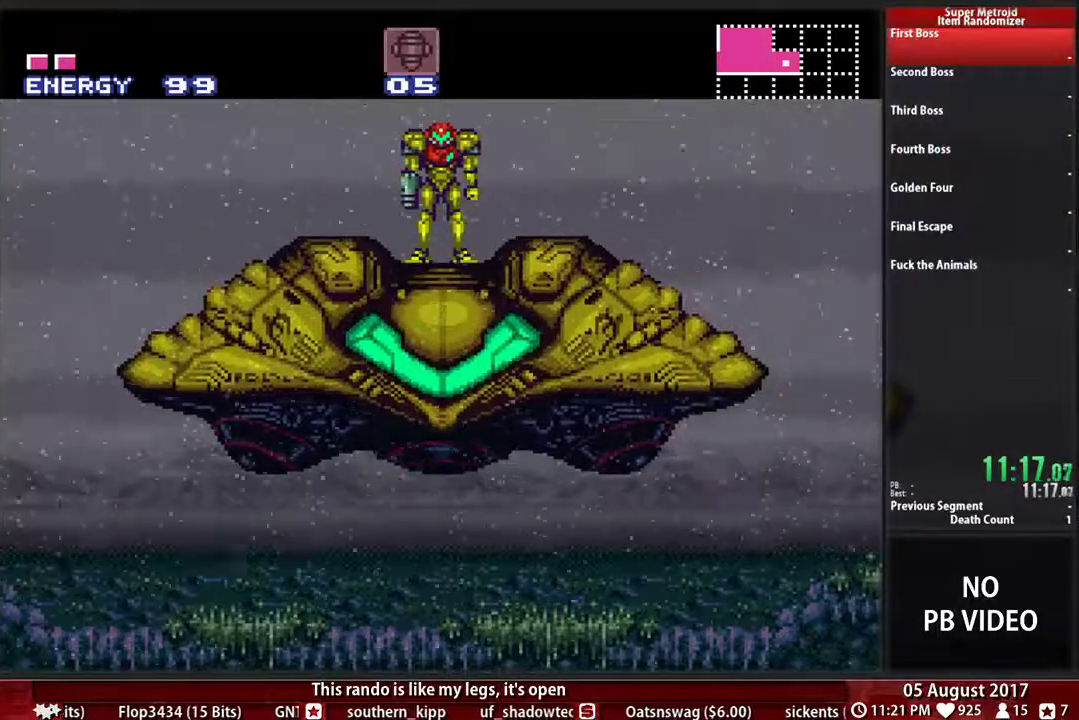
{"buttons": ["B", "DPAD_LEFT"], "events": []}
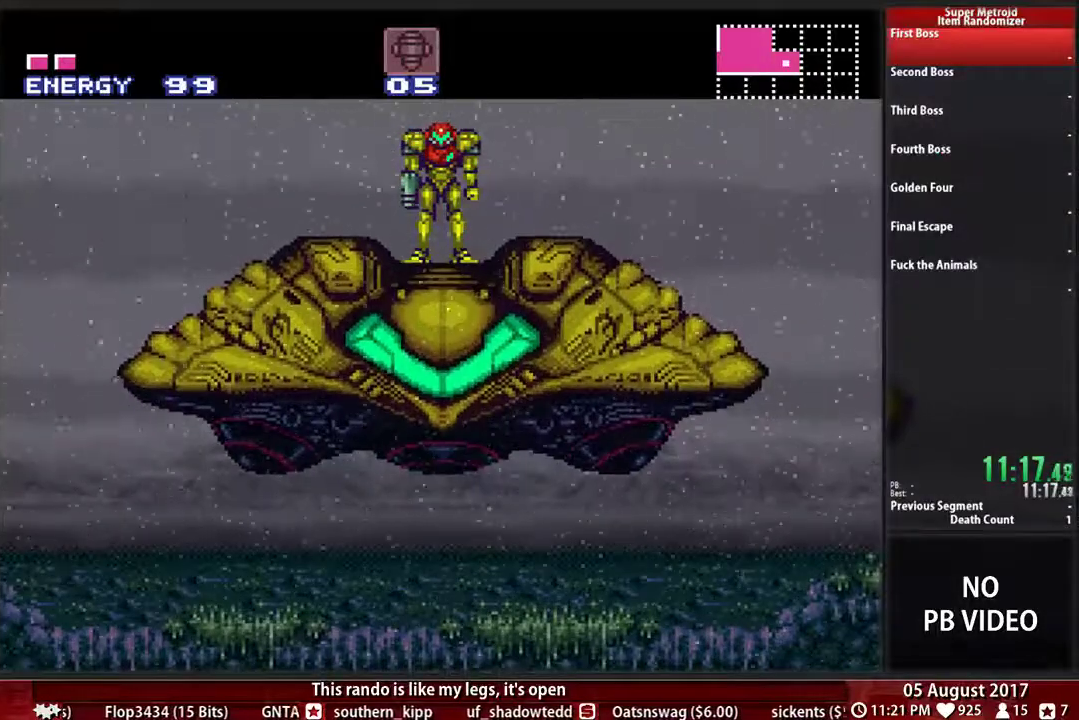
{"buttons": ["B", "DPAD_LEFT"], "events": []}
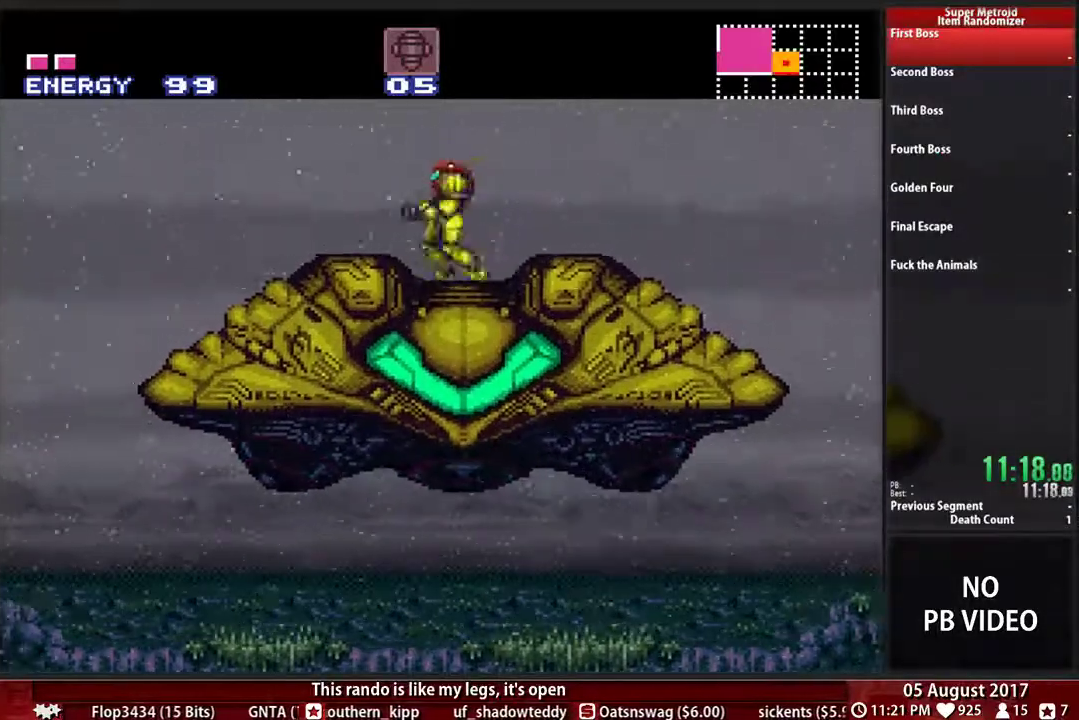
{"buttons": ["B", "DPAD_LEFT"], "events": []}
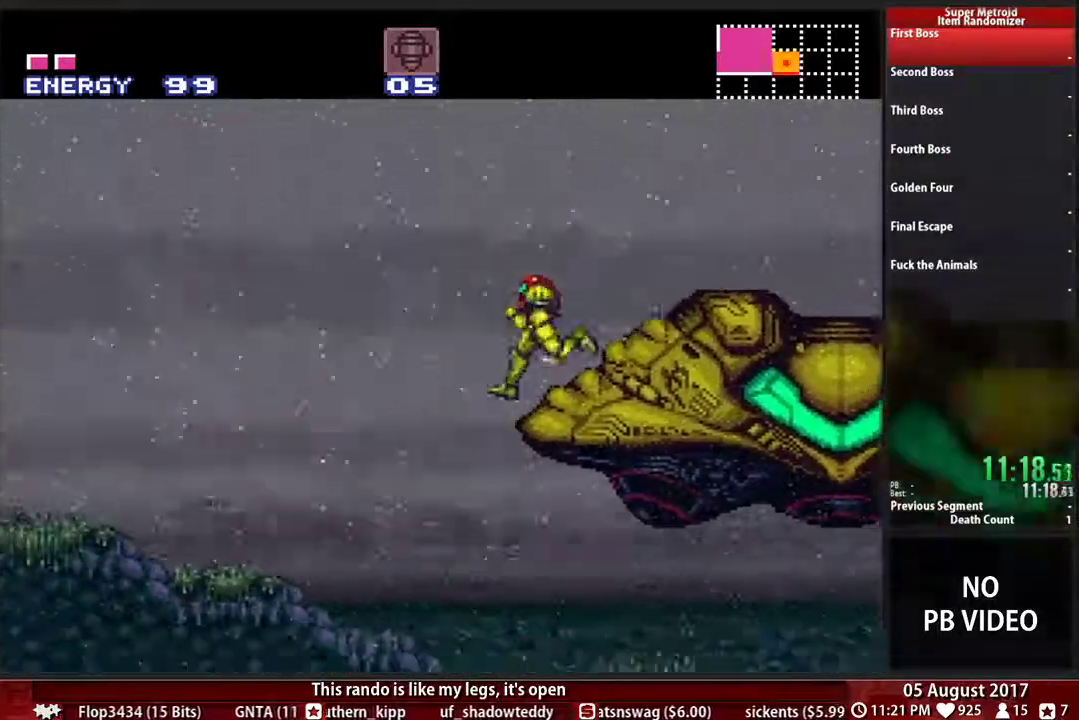
{"buttons": ["B", "DPAD_LEFT"], "events": []}
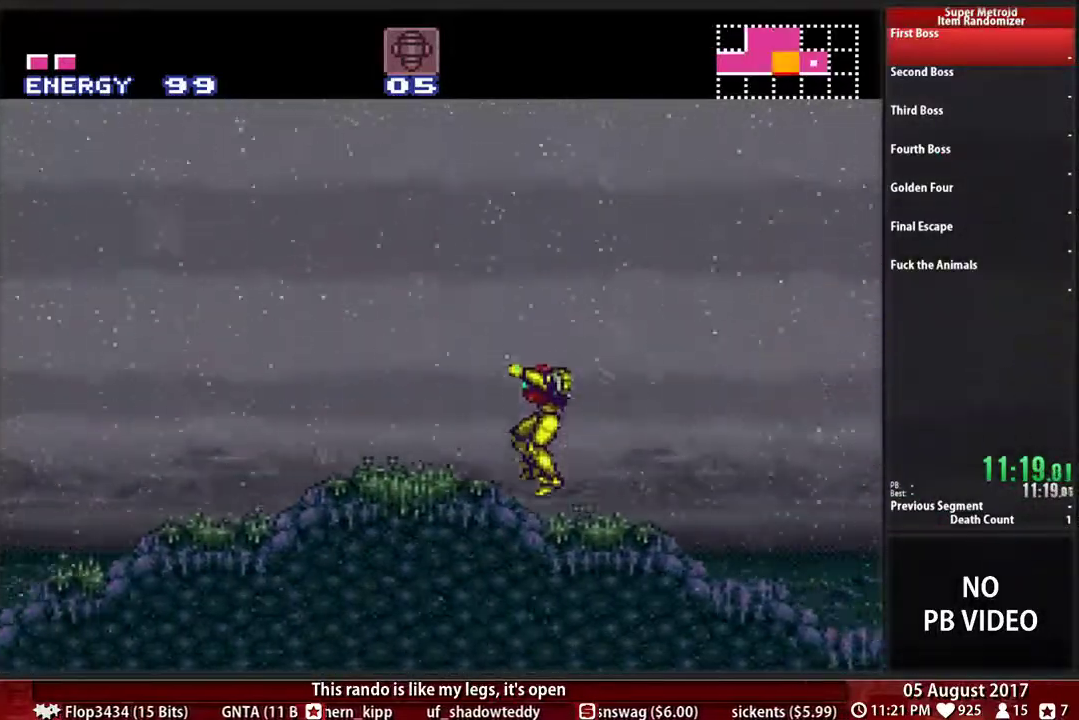
{"buttons": ["B", "DPAD_LEFT"], "events": []}
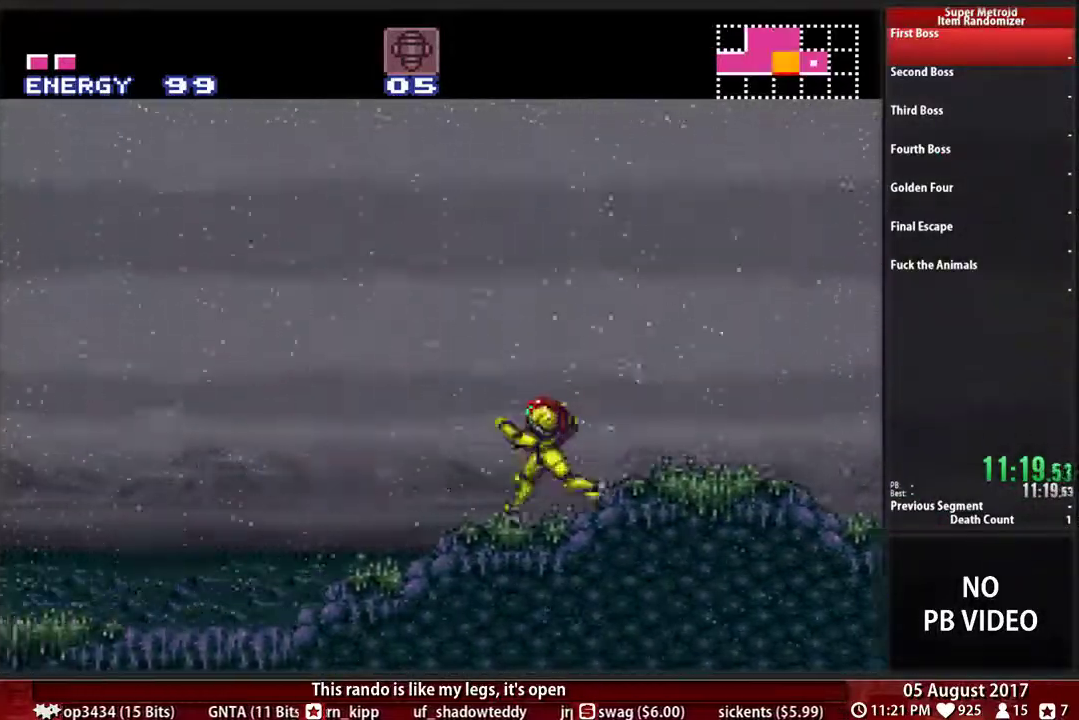
{"buttons": ["B", "L1", "DPAD_LEFT"], "events": [[467, "L1", "down"]]}
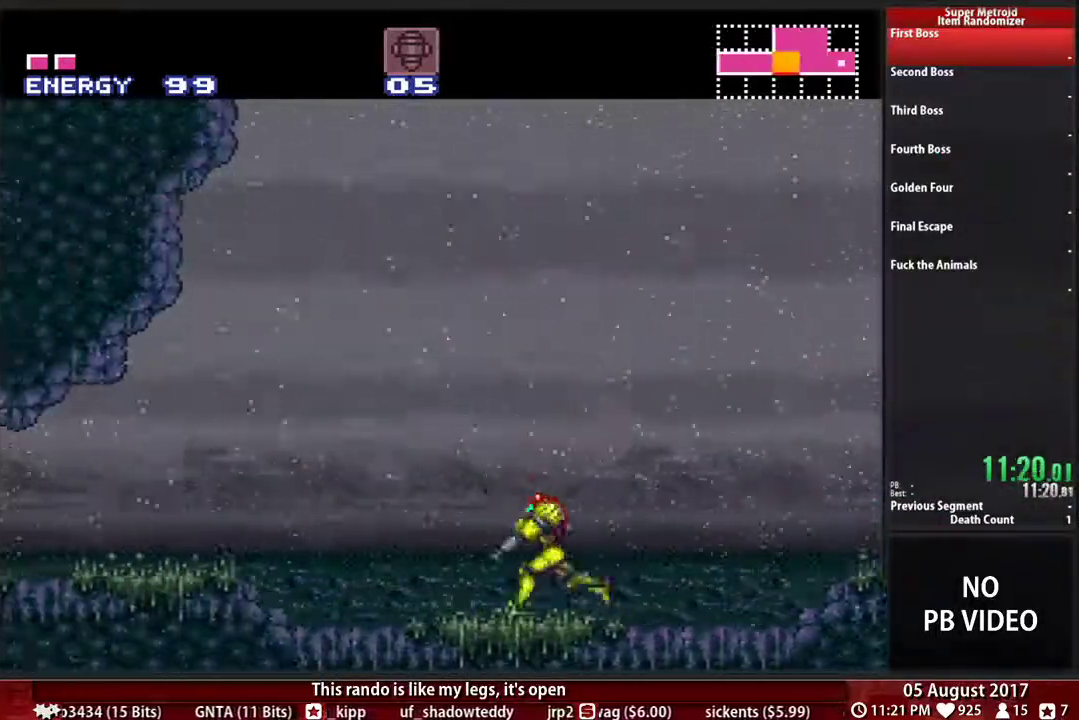
{"buttons": ["B", "DPAD_LEFT"]}
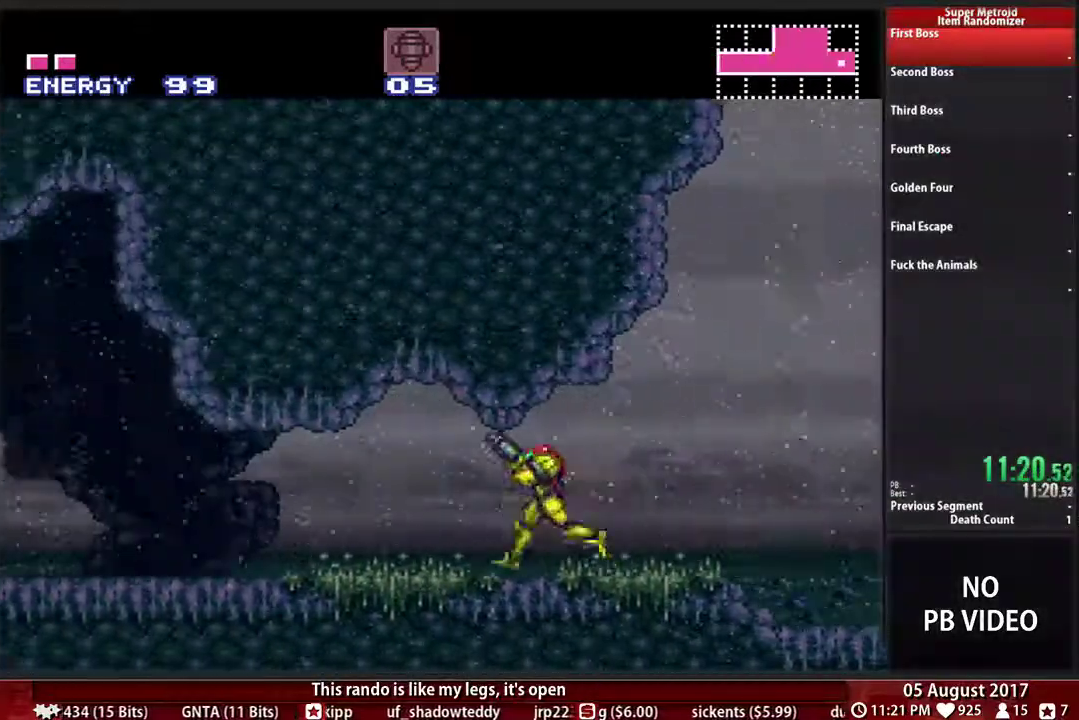
{"buttons": ["B", "DPAD_LEFT"], "events": [[33, "L1", "down"], [133, "L1", "up"], [233, "L1", "down"], [300, "L1", "up"]]}
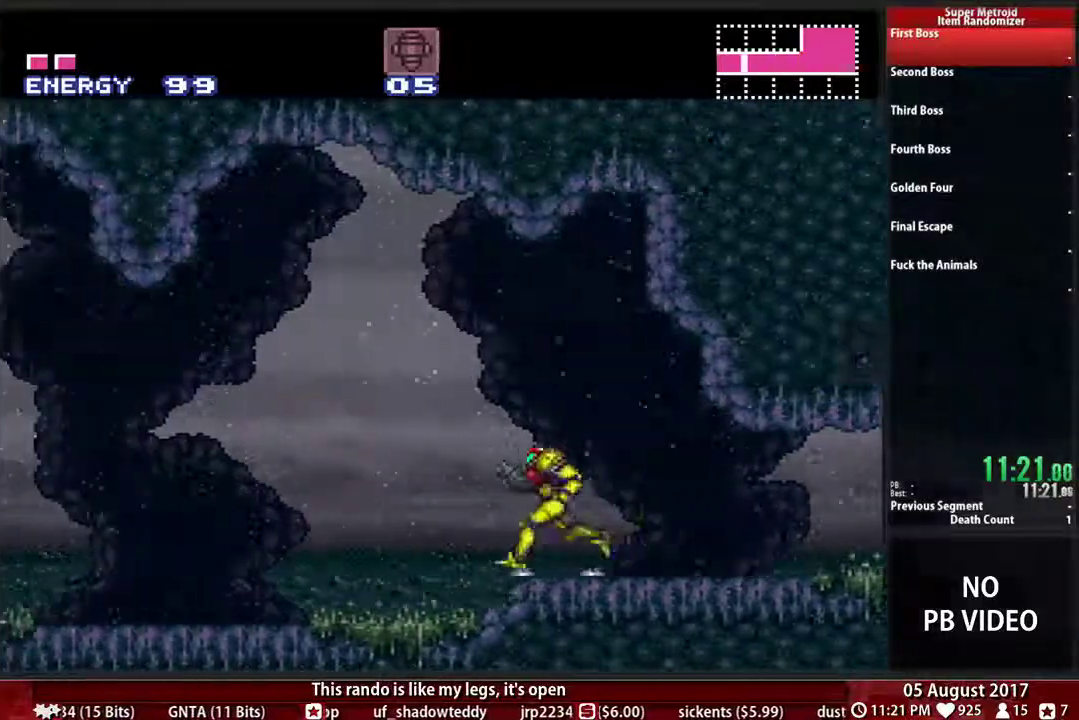
{"buttons": ["B", "DPAD_LEFT"], "events": [[300, "L1", "down"], [367, "L1", "up"]]}
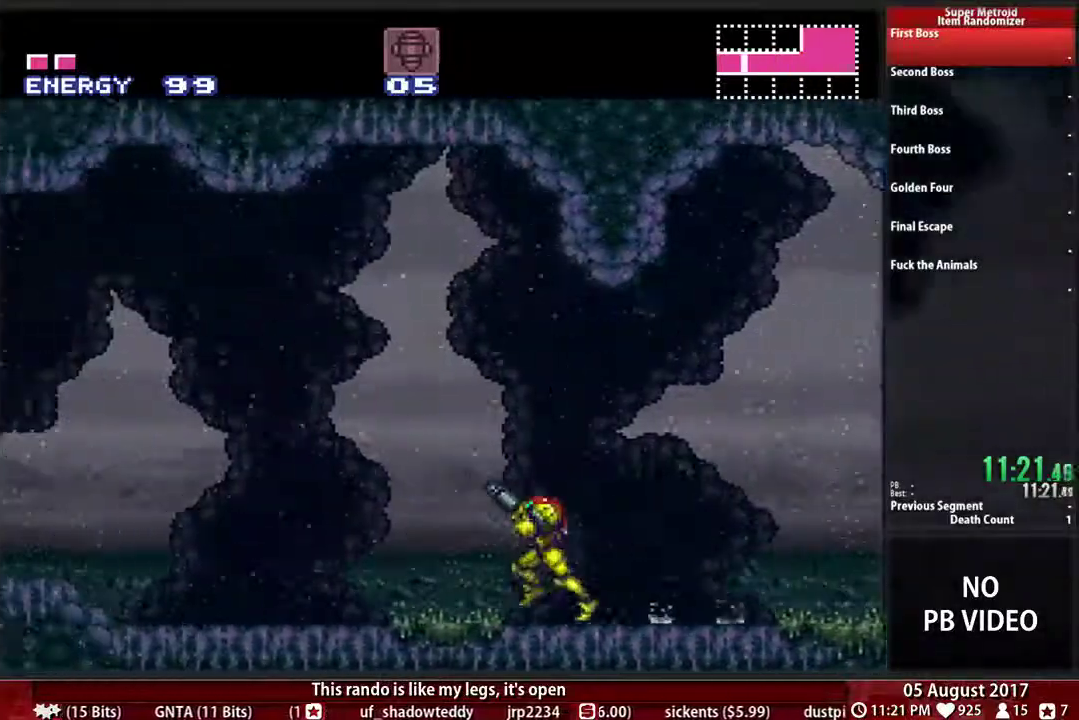
{"buttons": ["B", "DPAD_LEFT"], "events": [[333, "X", "down"], [417, "X", "up"]]}
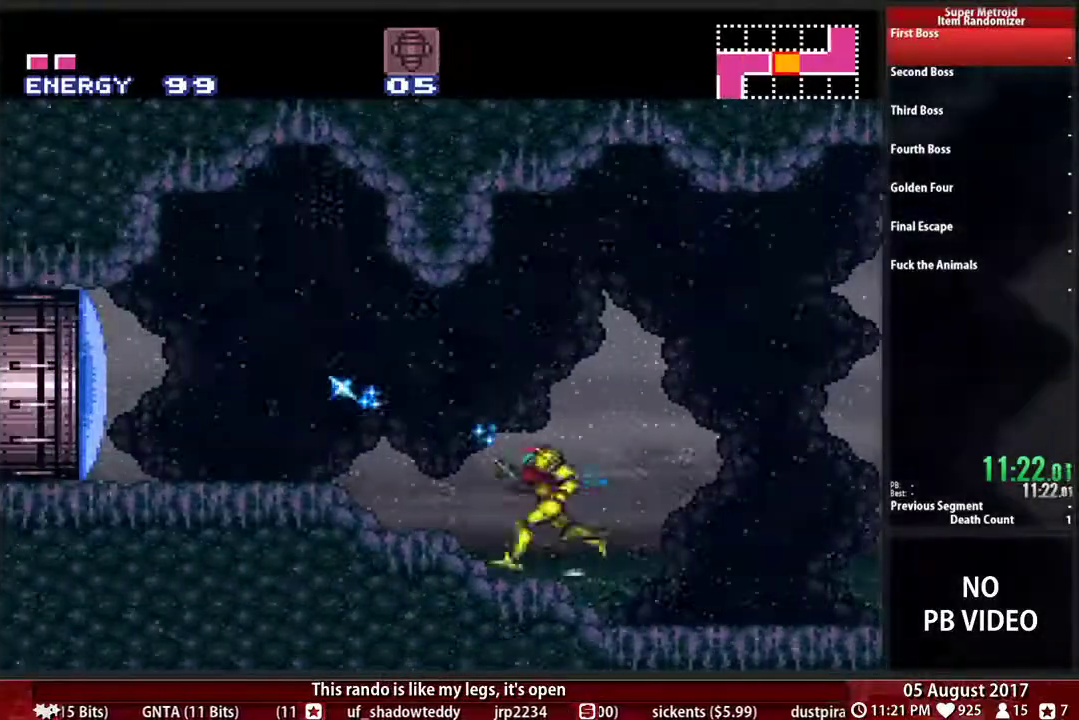
{"buttons": ["B", "DPAD_LEFT"], "events": []}
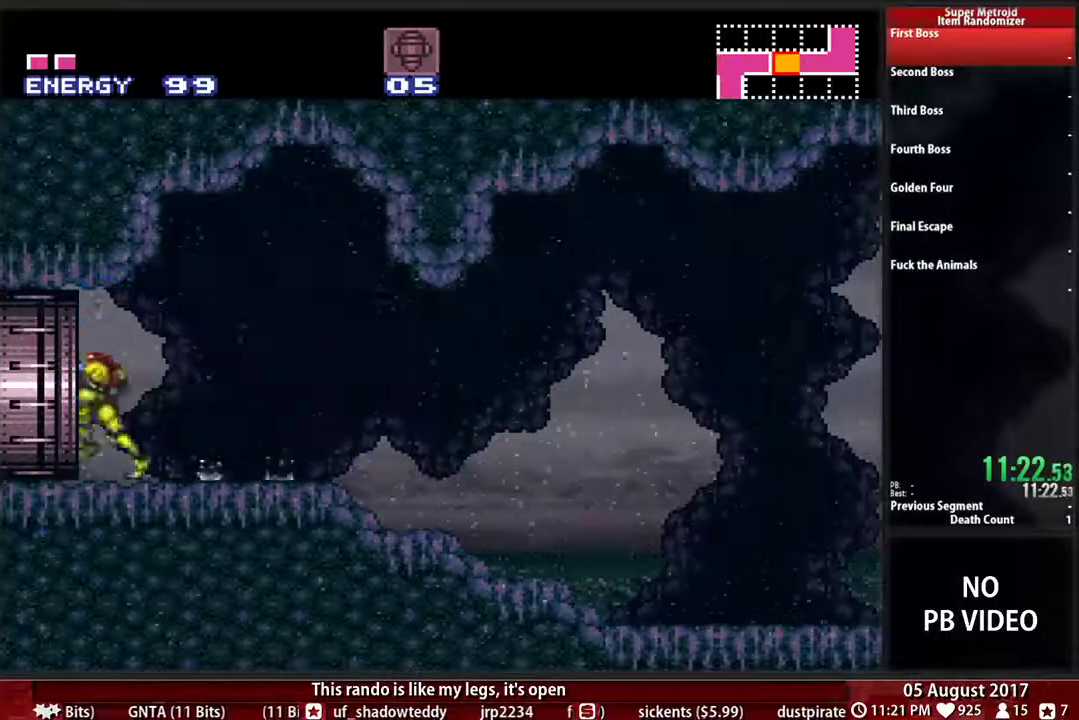
{"buttons": [], "events": [[300, "B", "up"], [367, "DPAD_LEFT", "up"]]}
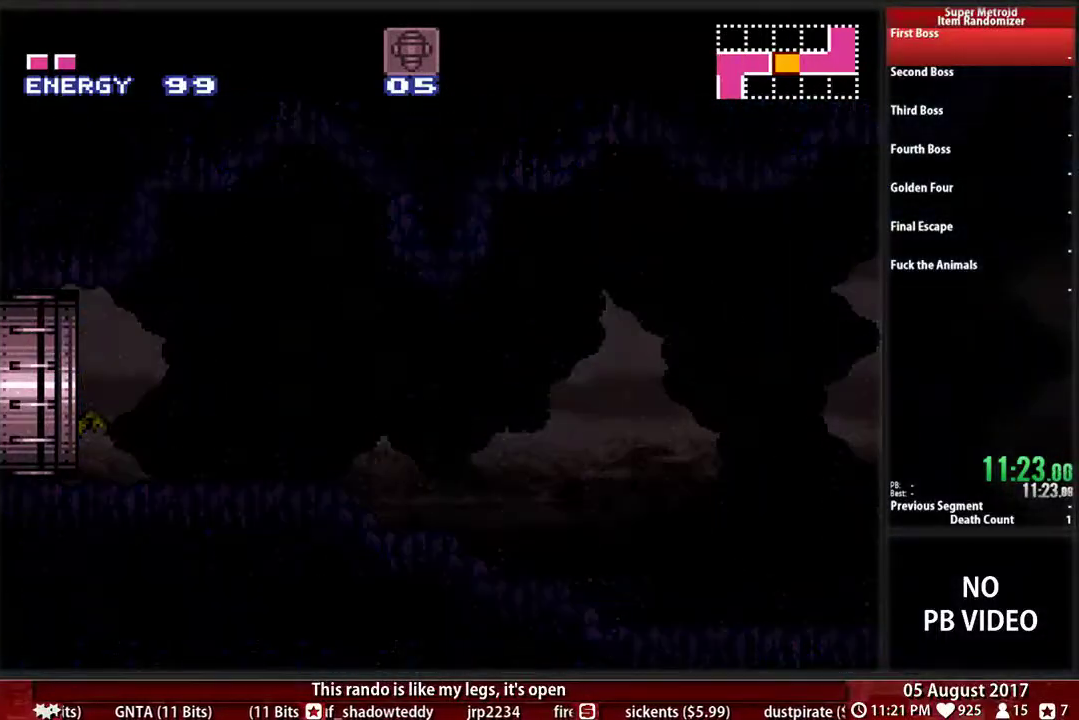
{"buttons": ["B", "DPAD_LEFT"], "events": [[433, "DPAD_LEFT", "down"], [500, "B", "down"]]}
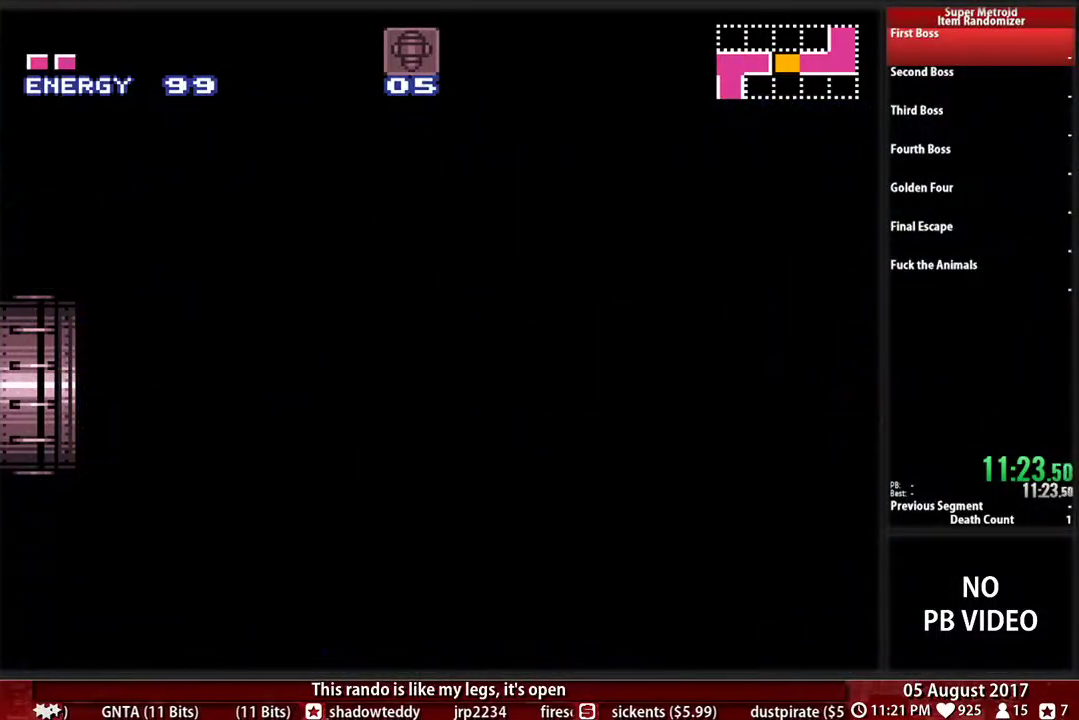
{"buttons": ["B", "DPAD_LEFT"], "events": []}
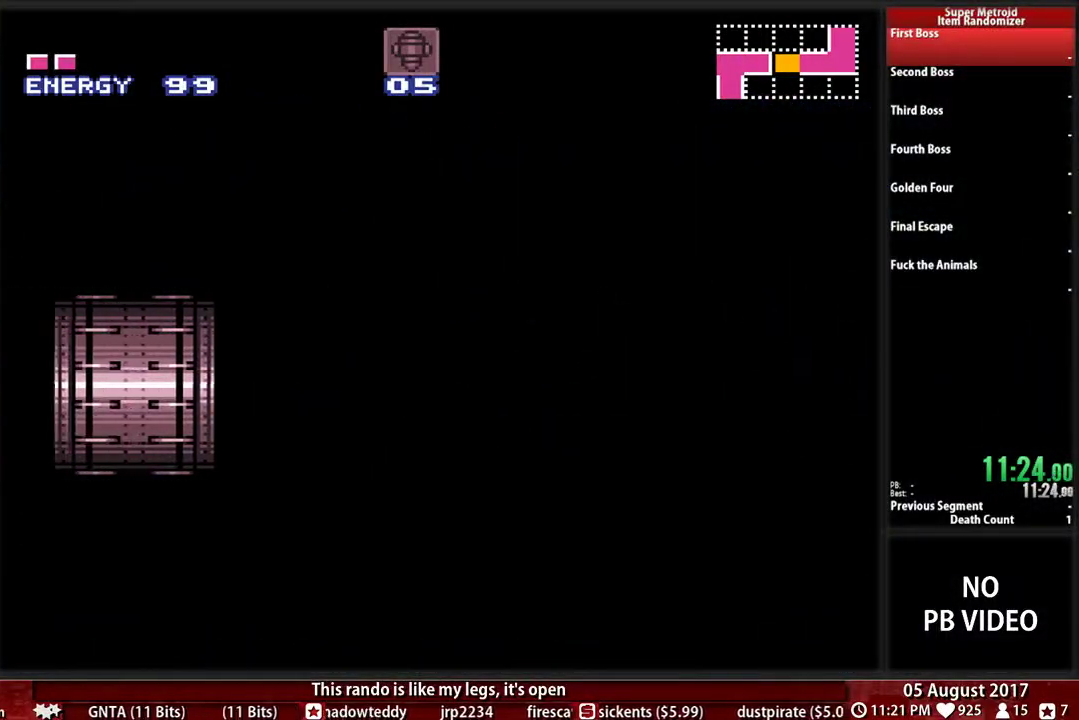
{"buttons": ["B", "DPAD_LEFT"], "events": []}
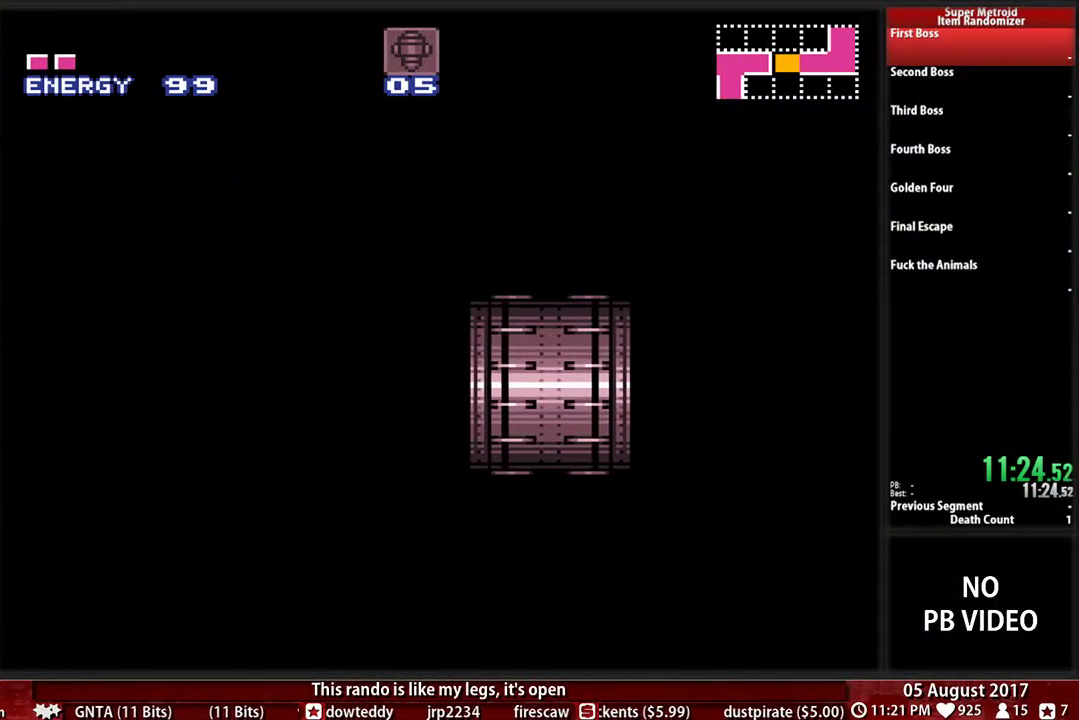
{"buttons": ["B", "DPAD_LEFT"], "events": []}
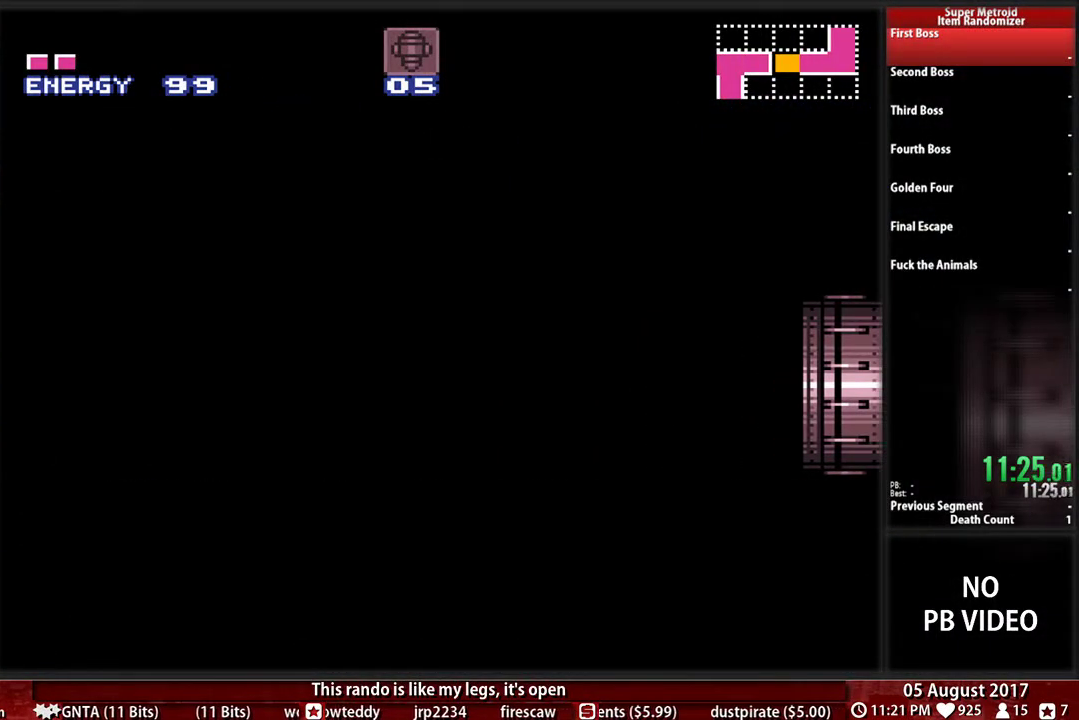
{"buttons": ["B", "DPAD_LEFT"], "events": []}
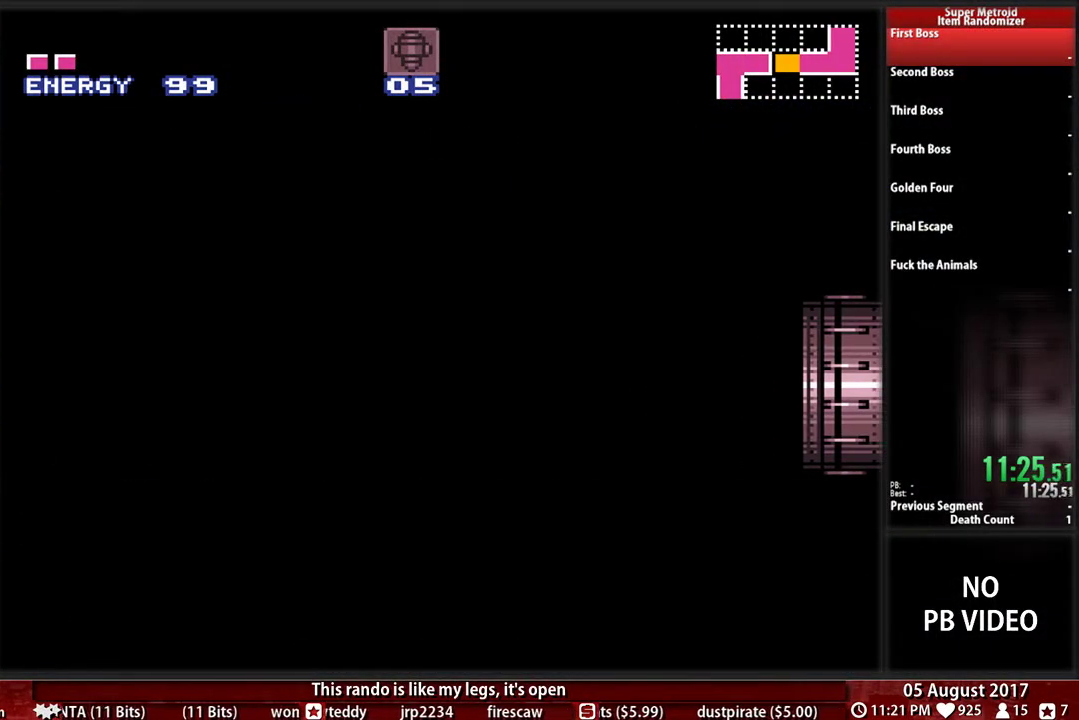
{"buttons": ["B", "DPAD_LEFT"], "events": []}
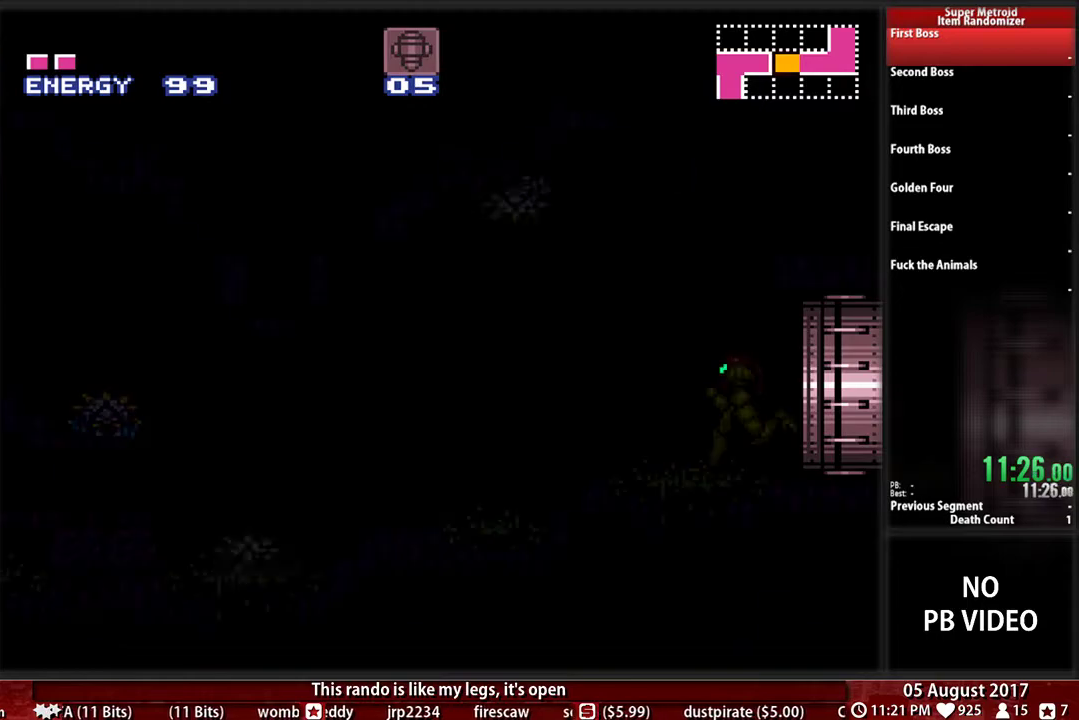
{"buttons": ["B", "DPAD_LEFT"], "events": []}
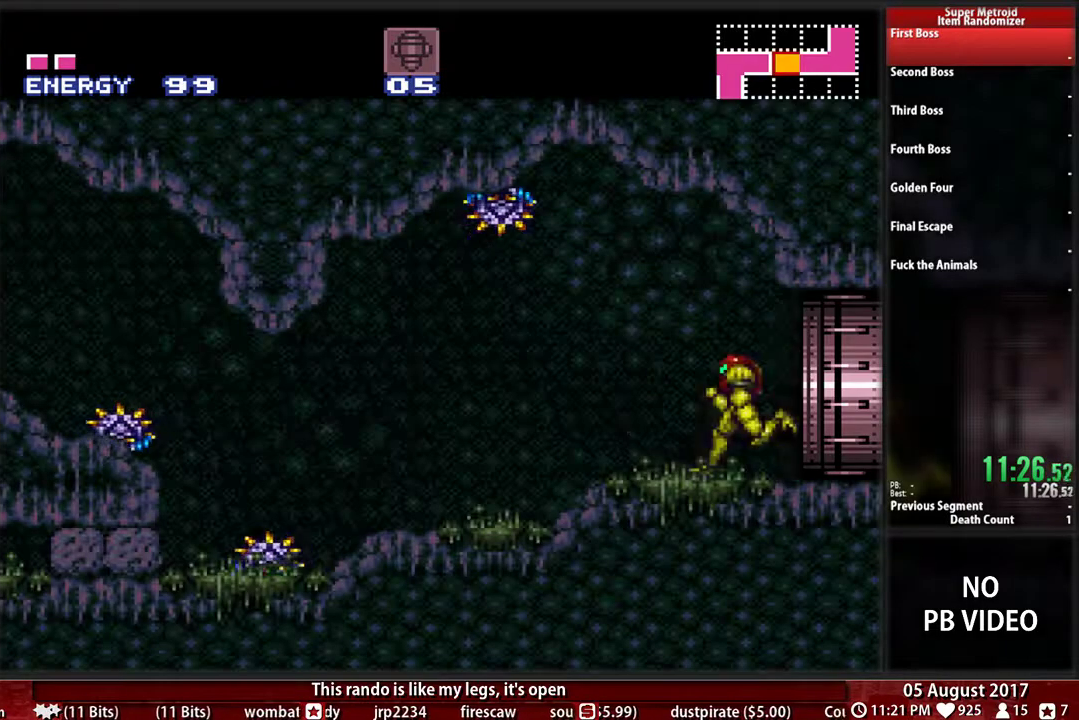
{"buttons": ["A", "DPAD_LEFT"], "events": [[383, "A", "down"], [383, "B", "up"]]}